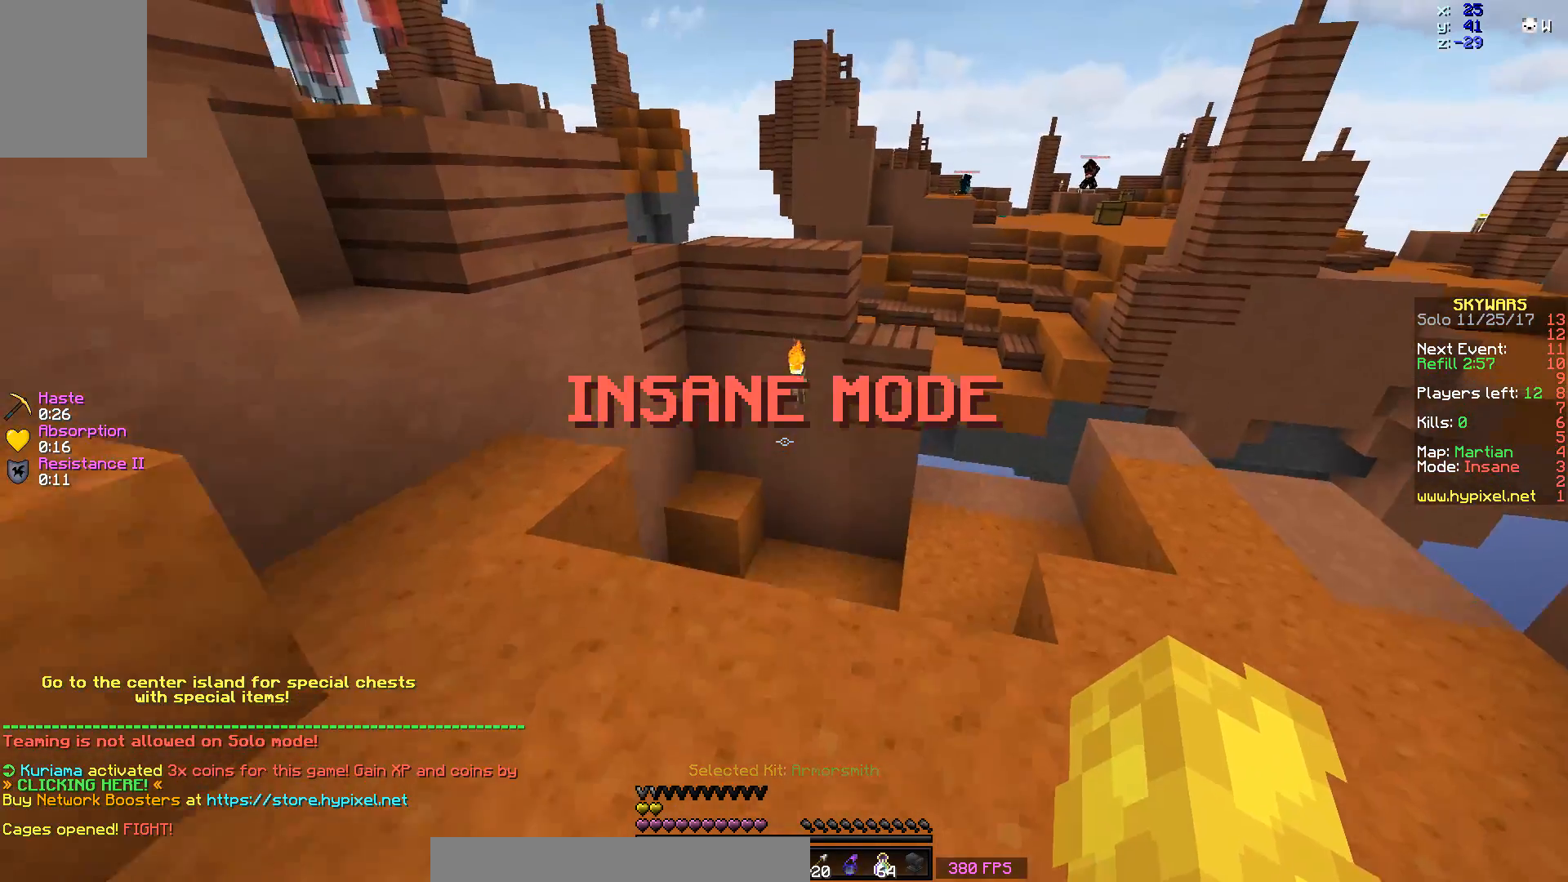
Gameplay with keyboard and mouse; each line is a JSON object with the keys and mouse buttons held at the frame after it. "events" lists presses ("down") and releases ("up") of "a", "d", "s", "space", "w", "mouse_left" and "mouse_right" between this image and that frame as [ms after this image, input, new state], when the widget could be followed in between. "mouse_left", "mouse_right" = the "left", "right" buttons of the "mouse" list. No other keys are recorded. Fast repeated clicks can show as one long hold. Mouse movement is not recorded.
{"keys": ["w"], "mouse": [], "events": [[200, "d", "down"], [350, "d", "up"]]}
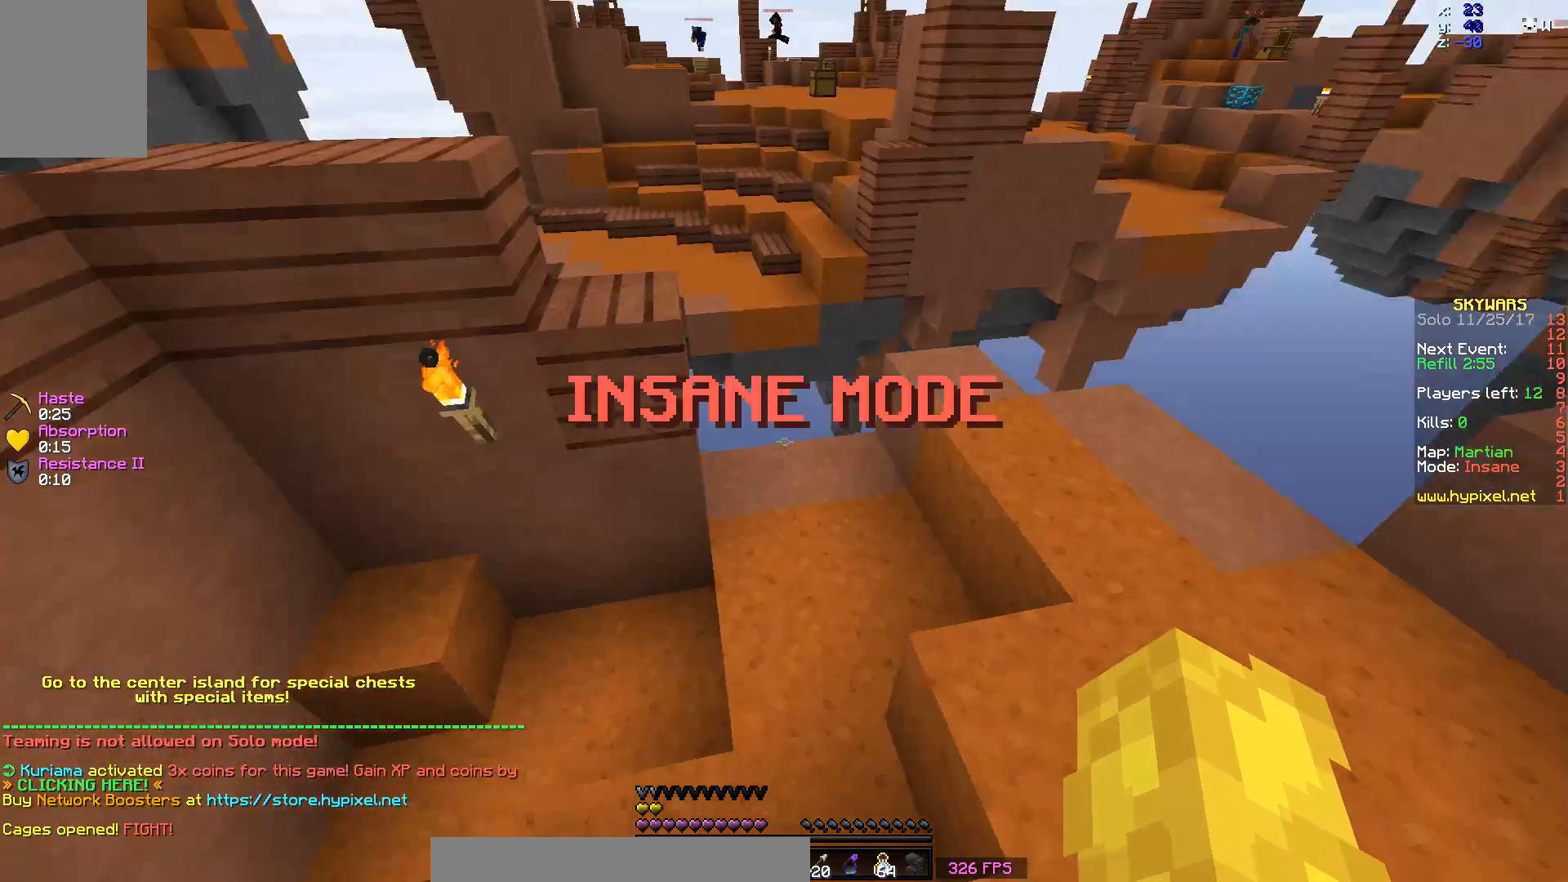
{"keys": ["d", "w"], "mouse": [], "events": [[33, "a", "down"], [100, "w", "up"], [150, "s", "down"], [250, "a", "up"], [400, "s", "up"], [400, "w", "down"], [500, "d", "down"]]}
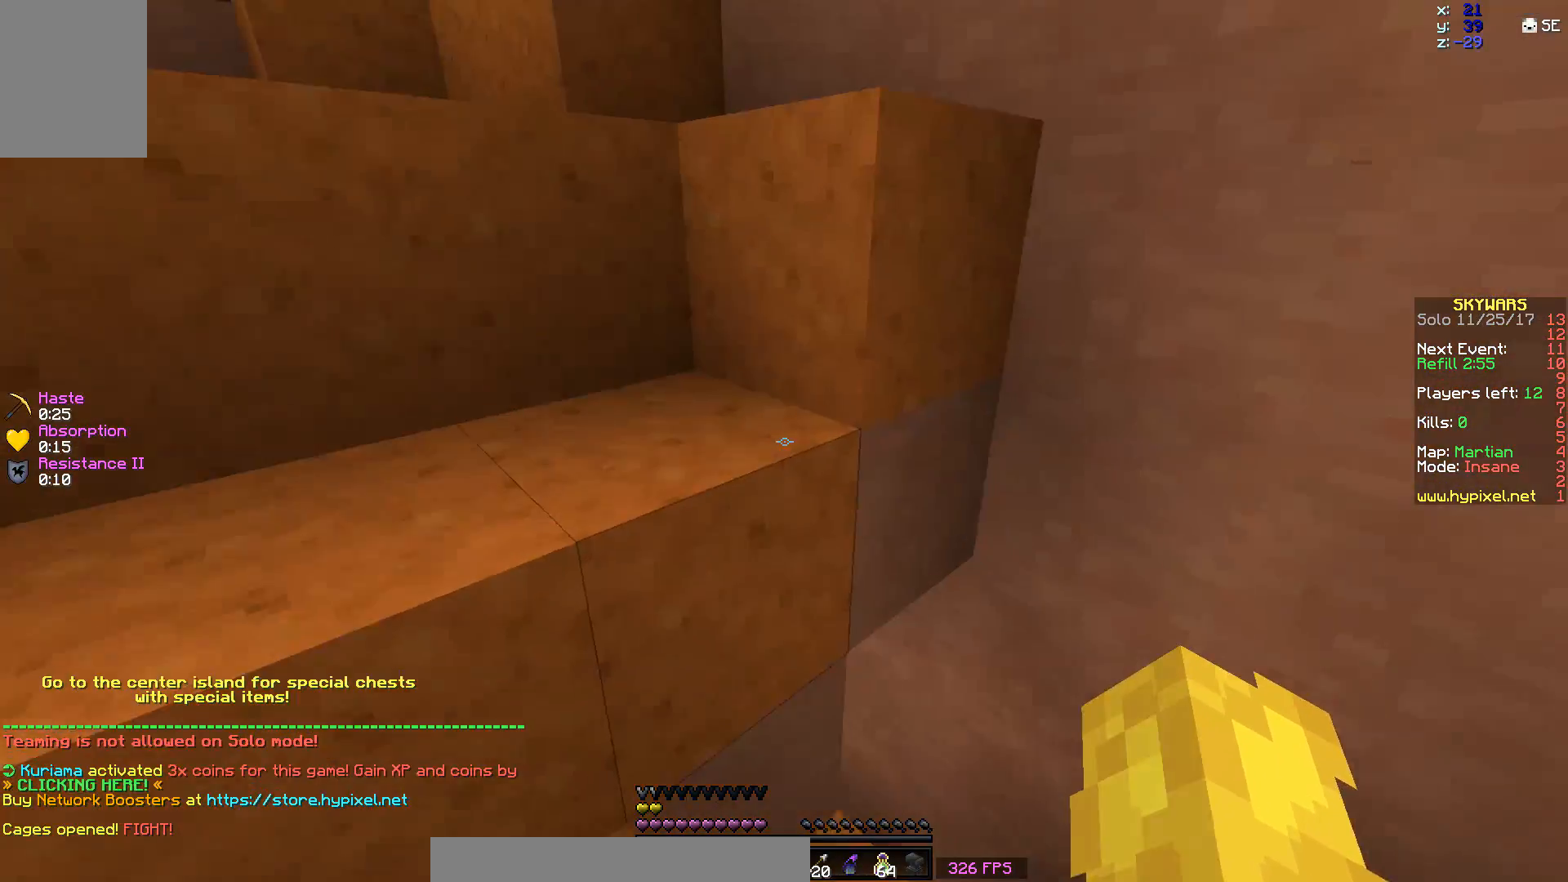
{"keys": ["w"], "mouse": [], "events": [[300, "d", "up"]]}
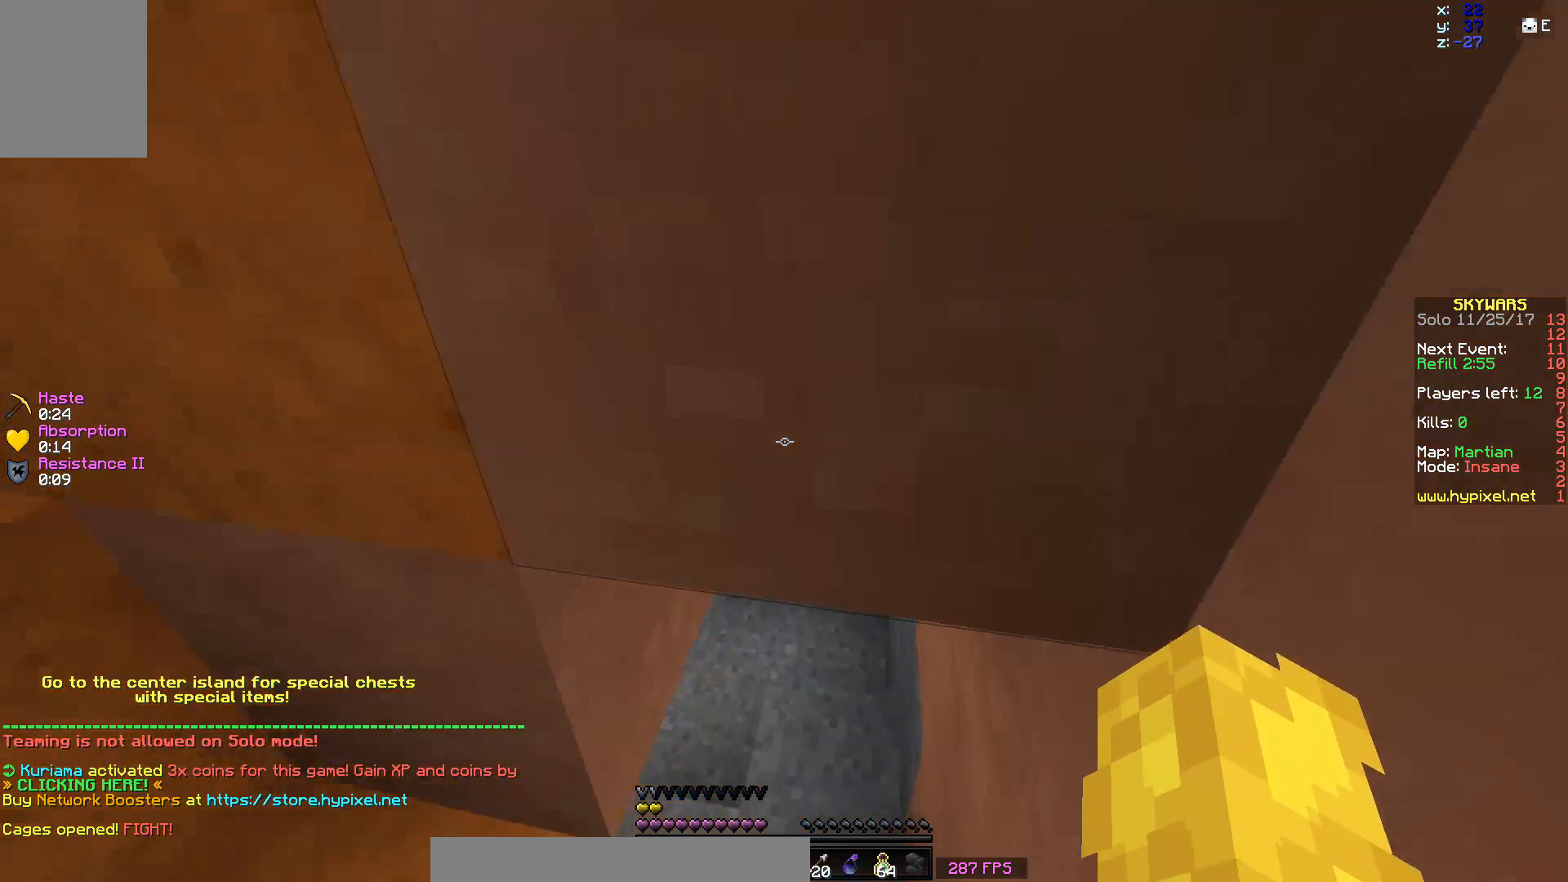
{"keys": ["w"], "mouse": ["right"], "events": [[350, "mouse_right", "down"]]}